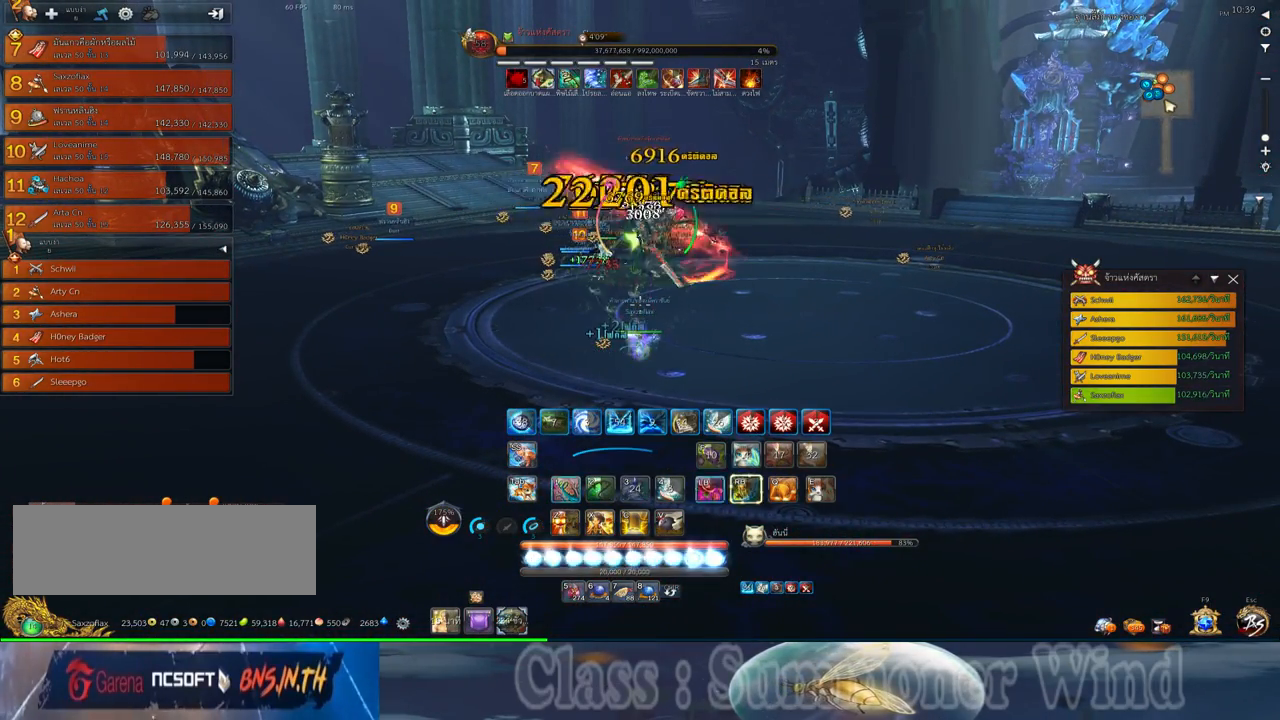
Gameplay with keyboard and mouse; each line is a JSON object with the keys and mouse buttons held at the frame after it. "events" lists presses ("down") and releases ("up") of "1", "2", "3", "4", "5", "a", "alt", "c", "ctrl", "d", "e", "f", "q", "r", "s", "shift", "space", "tab", "v", "w", "x", "z", "mouse_left", "mouse_middle", "mouse_right", "mouse_wheel_up" and "mouse_wheel_down" between this image and that frame as [ms after this image, input, new state], when the widget could be followed in between. "mouse_left", "mouse_middle", "mouse_right", "mouse_wheel_up", "mouse_wheel_down" = the "left", "middle", "right", "wheel_up", "wheel_down" buttons of the "mouse" list. No other keys are recorded. Not read: mouse_move.
{"keys": [], "mouse": [], "events": [[17, "1", "up"], [17, "mouse_right", "down"], [50, "f", "down"], [50, "mouse_right", "up"], [84, "1", "down"], [84, "f", "up"], [150, "mouse_left", "down"], [184, "1", "up"], [184, "mouse_left", "up"], [184, "mouse_right", "down"], [217, "mouse_right", "up"], [250, "1", "down"], [250, "2", "down"], [250, "mouse_left", "down"], [300, "mouse_left", "up"], [300, "mouse_right", "down"], [334, "1", "up"], [334, "2", "up"], [334, "f", "down"], [334, "mouse_right", "up"], [367, "f", "up"], [400, "1", "down"], [400, "2", "down"], [467, "1", "up"], [467, "2", "up"]]}
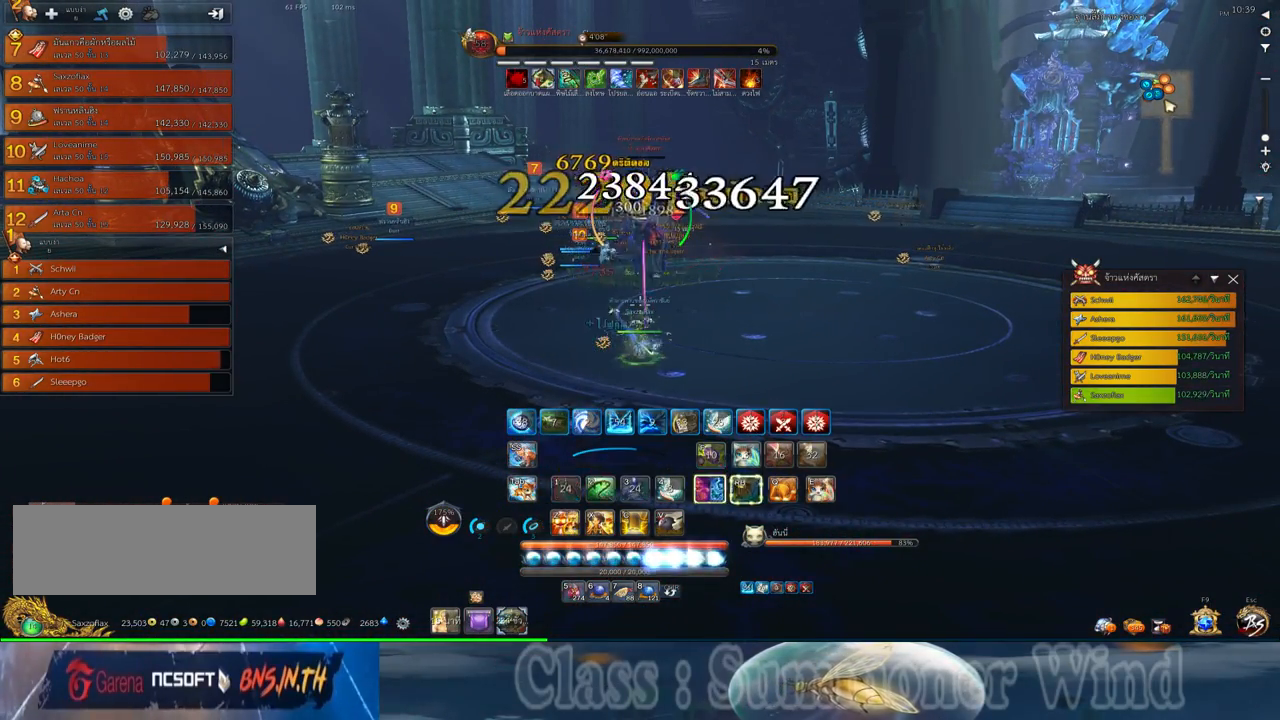
{"keys": ["1", "2", "f"], "mouse": [], "events": [[34, "1", "down"], [34, "2", "down"], [34, "mouse_left", "down"], [67, "mouse_left", "up"], [67, "mouse_right", "down"], [100, "1", "up"], [100, "2", "up"], [100, "f", "down"], [100, "mouse_right", "up"], [150, "f", "up"], [150, "mouse_left", "down"], [184, "1", "down"], [184, "2", "down"], [184, "mouse_left", "up"], [184, "mouse_right", "down"], [217, "f", "down"], [217, "mouse_right", "up"], [250, "1", "up"], [250, "2", "up"], [250, "f", "up"], [317, "1", "down"], [317, "2", "down"], [317, "mouse_left", "down"], [350, "mouse_left", "up"], [384, "1", "up"], [384, "2", "up"], [417, "mouse_left", "down"], [450, "1", "down"], [450, "2", "down"], [450, "mouse_left", "up"], [450, "mouse_right", "down"], [484, "f", "down"], [484, "mouse_right", "up"]]}
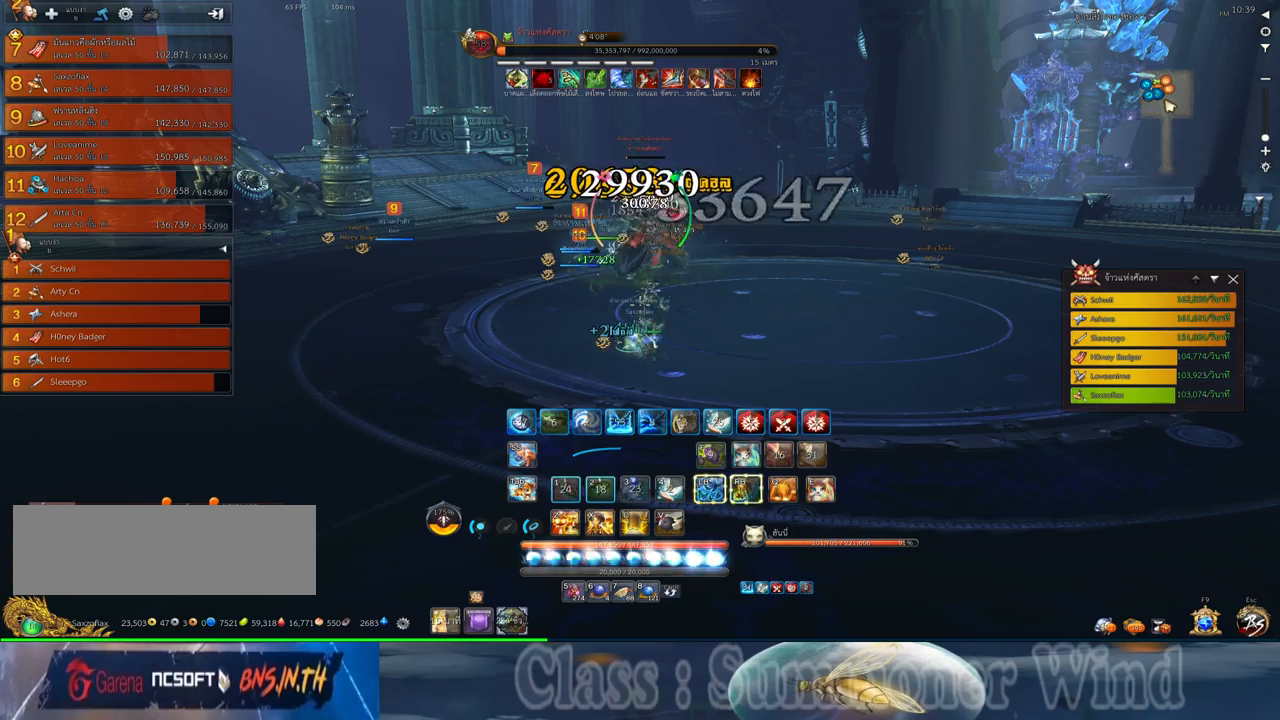
{"keys": ["f"], "mouse": [], "events": [[34, "1", "up"], [34, "2", "up"], [34, "f", "up"], [34, "mouse_left", "down"], [67, "mouse_left", "up"], [67, "mouse_right", "down"], [100, "f", "down"], [100, "mouse_right", "up"], [134, "1", "down"], [134, "2", "down"], [134, "f", "up"], [200, "1", "up"], [200, "2", "up"], [200, "mouse_left", "down"], [234, "mouse_left", "up"], [267, "1", "down"], [267, "2", "down"], [300, "mouse_left", "down"], [334, "1", "up"], [334, "2", "up"], [334, "mouse_left", "up"], [334, "mouse_right", "down"], [367, "f", "down"], [367, "mouse_right", "up"], [417, "1", "down"], [417, "2", "down"], [417, "f", "up"], [450, "mouse_right", "down"], [484, "1", "up"], [484, "2", "up"], [484, "f", "down"], [484, "mouse_right", "up"]]}
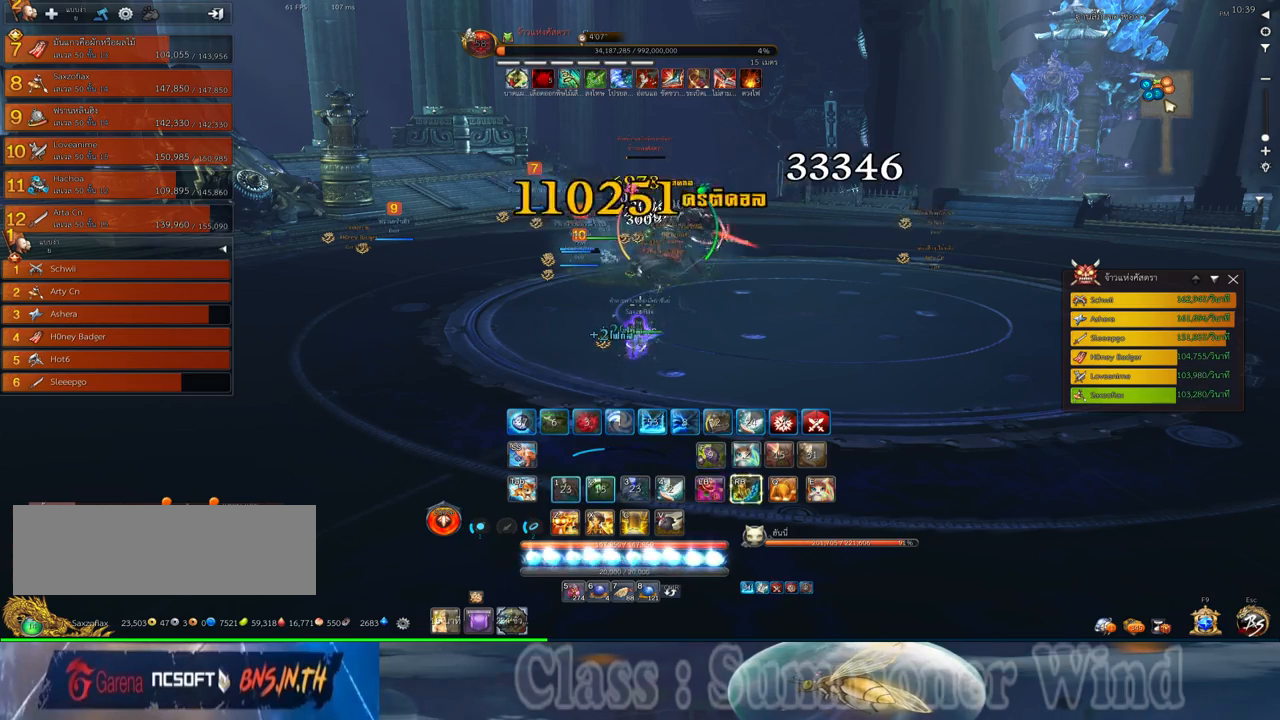
{"keys": [], "mouse": ["right"], "events": [[17, "f", "up"], [84, "mouse_left", "down"], [117, "2", "down"], [117, "mouse_left", "up"], [117, "mouse_right", "down"], [150, "mouse_right", "up"], [184, "2", "up"], [184, "mouse_left", "down"], [234, "mouse_left", "up"], [234, "mouse_right", "down"], [267, "2", "down"], [267, "f", "down"], [267, "mouse_right", "up"], [267, "q", "down"], [300, "f", "up"], [334, "2", "up"], [334, "mouse_right", "down"], [334, "q", "up"], [367, "f", "down"], [367, "mouse_right", "up"], [400, "2", "down"], [400, "f", "up"], [400, "q", "down"], [467, "2", "up"], [467, "mouse_left", "down"], [467, "q", "up"], [500, "mouse_left", "up"], [500, "mouse_right", "down"]]}
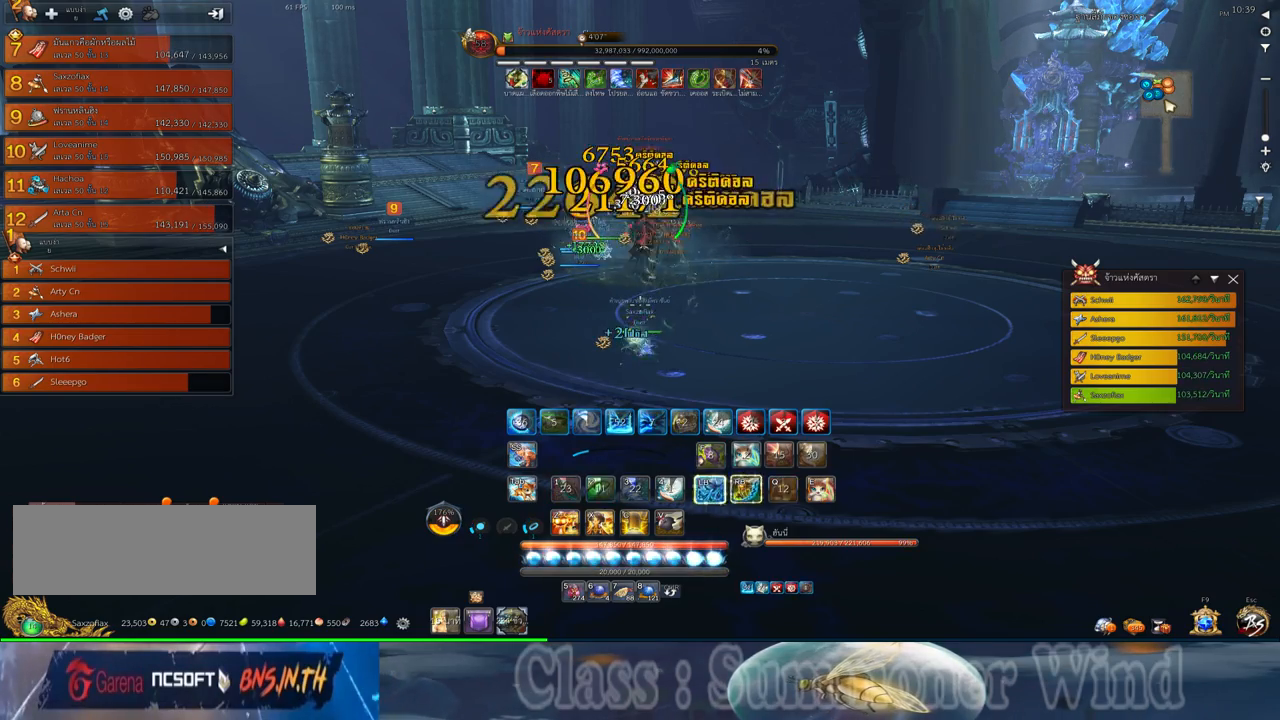
{"keys": ["2", "q"], "mouse": ["right"], "events": [[34, "2", "down"], [34, "mouse_right", "up"], [34, "q", "down"], [67, "mouse_left", "down"], [117, "2", "up"], [117, "mouse_left", "up"], [117, "mouse_right", "down"], [117, "q", "up"], [150, "f", "down"], [150, "mouse_right", "up"], [184, "2", "down"], [184, "f", "up"], [184, "q", "down"], [250, "f", "down"], [284, "2", "up"], [284, "f", "up"], [284, "q", "up"], [350, "2", "down"], [350, "mouse_left", "down"], [350, "q", "down"], [384, "mouse_left", "up"], [384, "mouse_right", "down"], [417, "2", "up"], [417, "mouse_right", "up"], [417, "q", "up"], [450, "mouse_left", "down"], [484, "2", "down"], [484, "mouse_left", "up"], [484, "mouse_right", "down"], [484, "q", "down"]]}
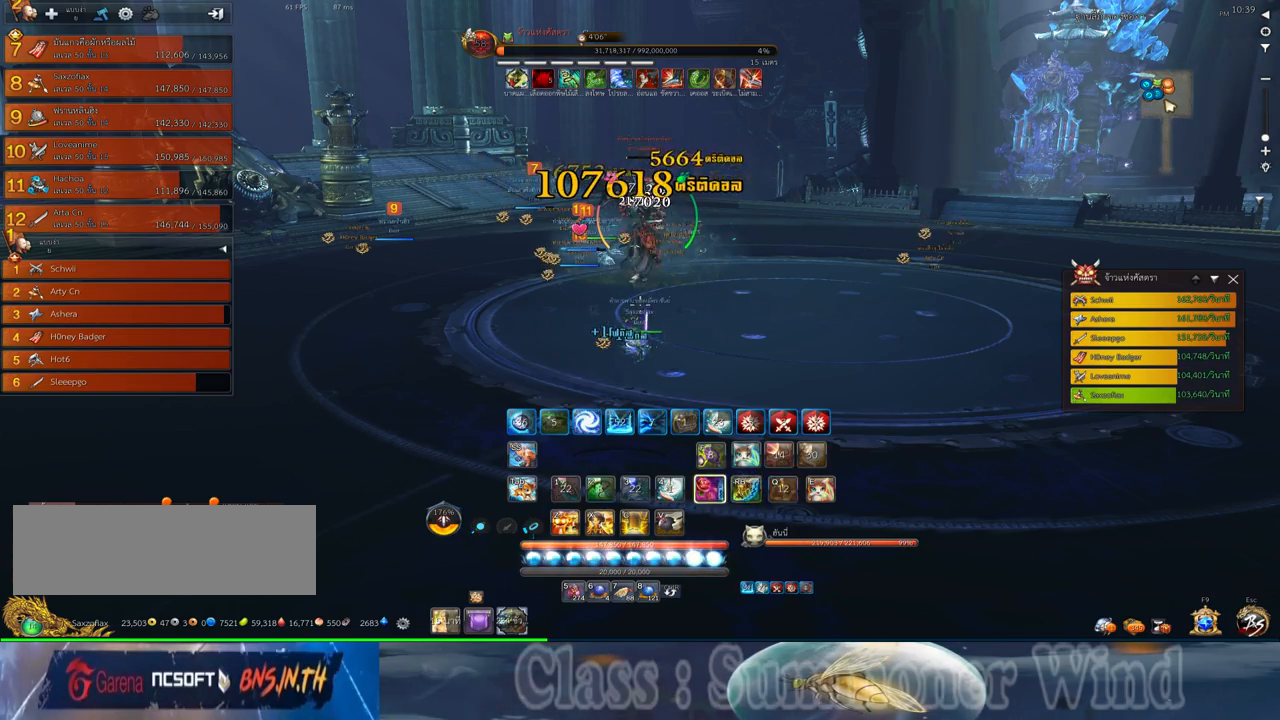
{"keys": [], "mouse": [], "events": [[34, "f", "down"], [34, "mouse_right", "up"], [67, "2", "up"], [67, "f", "up"], [100, "q", "up"], [134, "f", "down"], [167, "2", "down"], [167, "f", "up"], [167, "q", "down"], [234, "2", "up"], [234, "mouse_left", "down"], [234, "q", "up"], [267, "mouse_left", "up"], [267, "mouse_right", "down"], [300, "f", "down"], [300, "mouse_right", "up"], [334, "2", "down"], [334, "f", "up"], [334, "mouse_left", "down"], [384, "mouse_left", "up"], [384, "mouse_right", "down"], [417, "2", "up"], [417, "f", "down"], [417, "mouse_right", "up"], [450, "f", "up"]]}
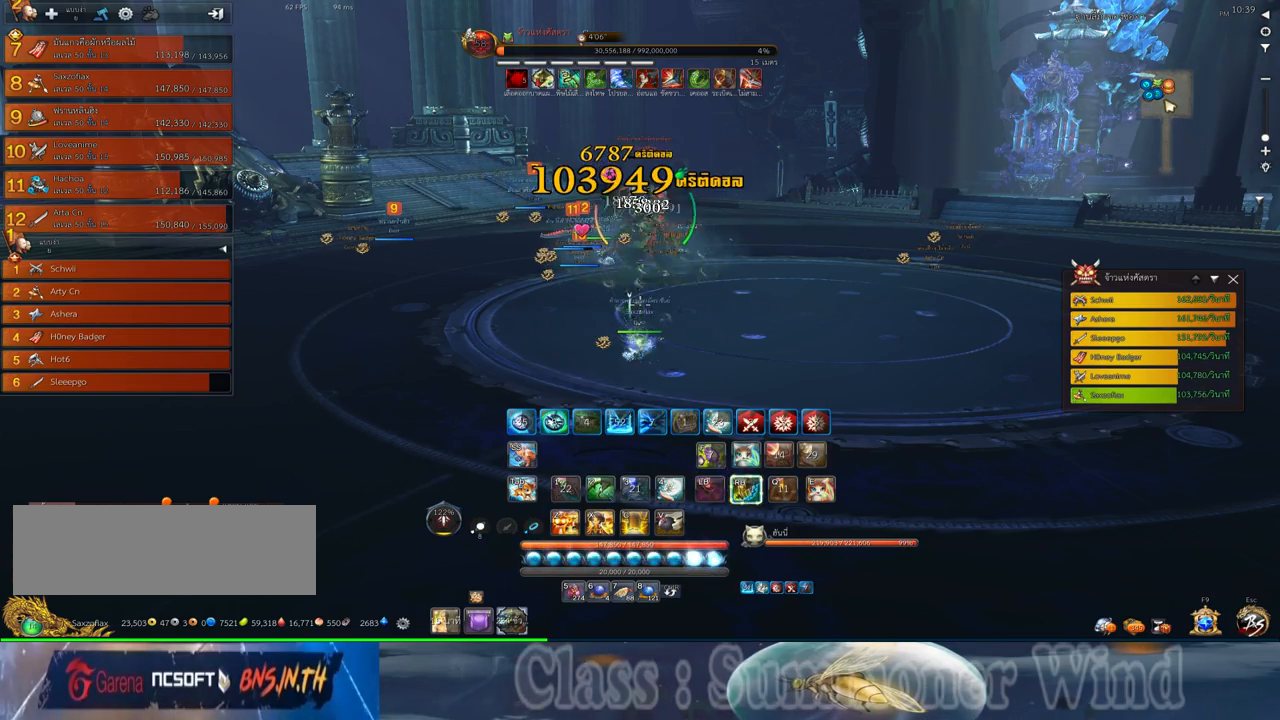
{"keys": ["2"], "mouse": ["left"], "events": [[17, "2", "down"], [84, "2", "up"], [117, "mouse_left", "down"], [150, "mouse_left", "up"], [150, "mouse_right", "down"], [184, "2", "down"], [184, "f", "down"], [184, "mouse_right", "up"], [234, "2", "up"], [234, "f", "up"], [234, "mouse_left", "down"], [267, "mouse_left", "up"], [267, "mouse_right", "down"], [300, "f", "down"], [300, "mouse_right", "up"], [334, "f", "up"], [367, "2", "down"], [400, "2", "up"], [400, "mouse_left", "down"], [434, "mouse_left", "up"], [500, "2", "down"], [500, "mouse_left", "down"]]}
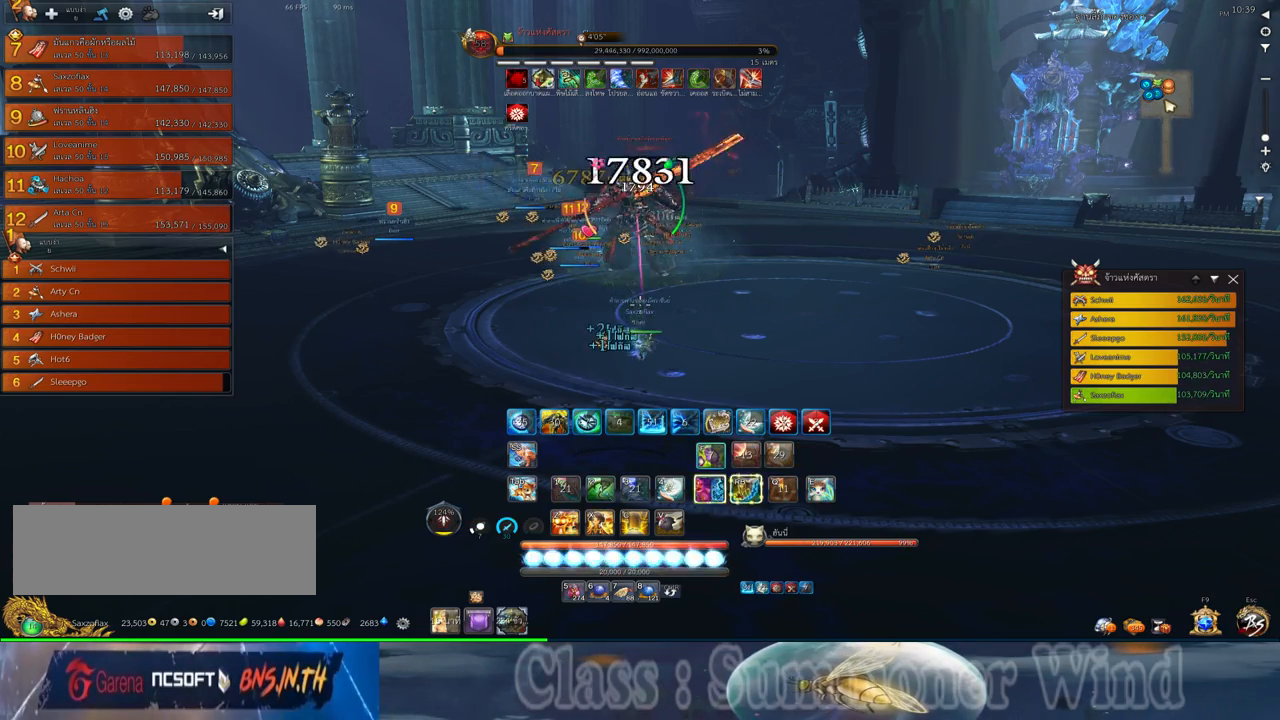
{"keys": [], "mouse": [], "events": [[34, "mouse_left", "up"], [34, "mouse_right", "down"], [84, "2", "up"], [84, "f", "down"], [84, "mouse_right", "up"], [117, "f", "up"], [150, "mouse_right", "down"], [184, "2", "down"], [184, "f", "down"], [184, "mouse_right", "up"], [217, "f", "up"], [250, "2", "up"], [284, "mouse_left", "down"], [317, "mouse_left", "up"], [317, "mouse_right", "down"], [350, "2", "down"], [350, "mouse_right", "up"], [384, "2", "up"], [384, "mouse_left", "down"], [434, "mouse_left", "up"], [434, "mouse_right", "down"], [467, "f", "down"], [467, "mouse_right", "up"], [500, "f", "up"]]}
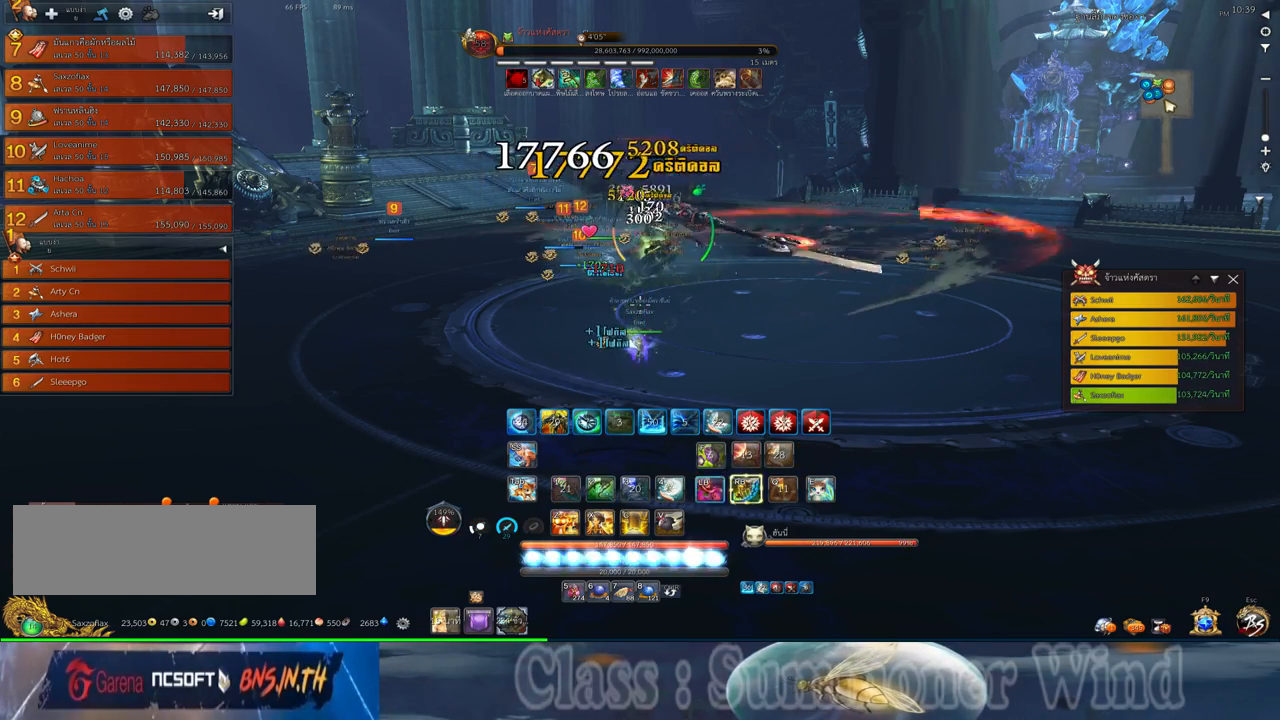
{"keys": [], "mouse": [], "events": [[34, "2", "down"], [34, "mouse_right", "down"], [67, "f", "down"], [67, "mouse_right", "up"], [100, "2", "up"], [100, "f", "up"], [167, "mouse_left", "down"], [200, "2", "down"], [200, "mouse_left", "up"], [200, "mouse_right", "down"], [234, "mouse_right", "up"], [267, "2", "up"], [267, "mouse_left", "down"], [300, "mouse_left", "up"], [300, "mouse_right", "down"], [350, "f", "down"], [350, "mouse_right", "up"], [384, "2", "down"], [384, "f", "up"], [450, "2", "up"], [450, "f", "down"], [484, "f", "up"]]}
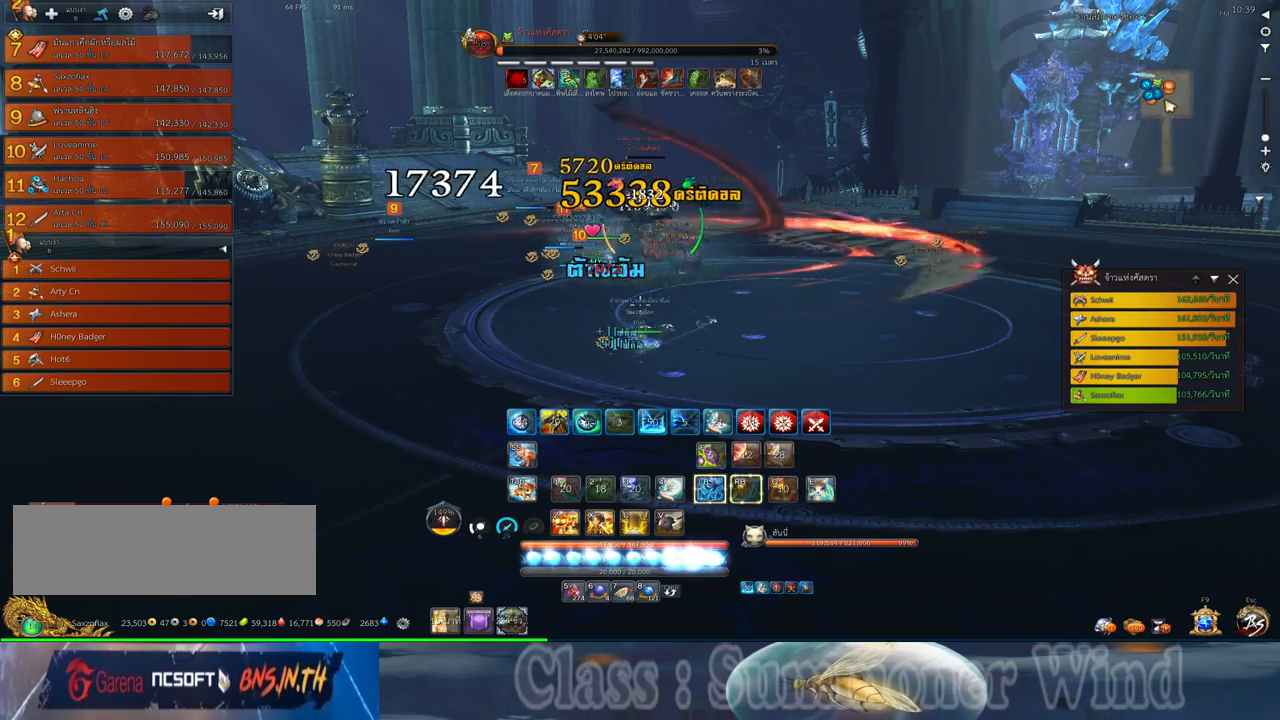
{"keys": ["f"], "mouse": [], "events": [[50, "2", "down"], [50, "mouse_left", "down"], [84, "mouse_left", "up"], [84, "mouse_right", "down"], [117, "2", "up"], [117, "mouse_right", "up"], [167, "mouse_left", "down"], [200, "mouse_left", "up"], [200, "mouse_right", "down"], [234, "2", "down"], [234, "f", "down"], [234, "mouse_right", "up"], [267, "f", "up"], [300, "2", "up"], [400, "2", "down"], [434, "mouse_left", "down"], [467, "2", "up"], [467, "mouse_left", "up"], [467, "mouse_right", "down"], [500, "f", "down"], [500, "mouse_right", "up"]]}
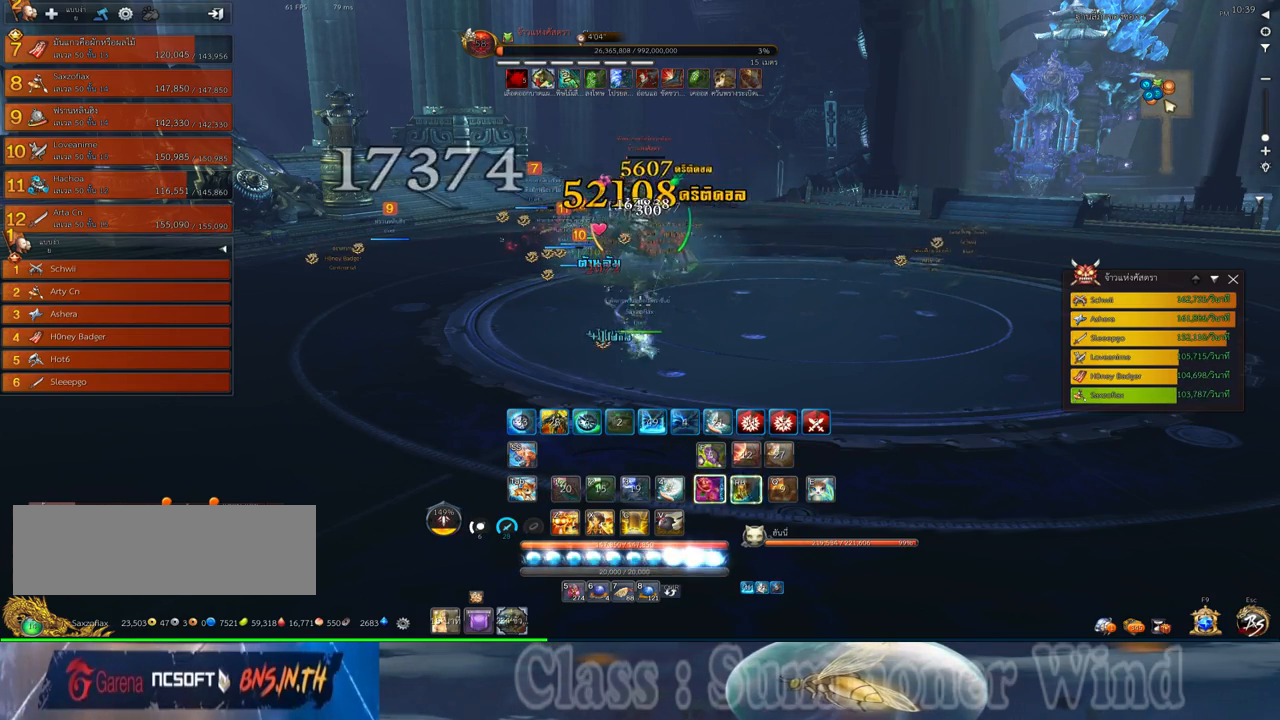
{"keys": ["f", "z"], "mouse": [], "events": [[50, "f", "up"], [50, "mouse_left", "down"], [84, "mouse_left", "up"], [84, "mouse_right", "down"], [117, "f", "down"], [117, "mouse_right", "up"], [150, "f", "up"], [184, "z", "down"], [217, "mouse_left", "down"], [250, "mouse_left", "up"], [250, "z", "up"], [317, "mouse_left", "down"], [350, "mouse_left", "up"], [350, "mouse_right", "down"], [350, "z", "down"], [384, "f", "down"], [384, "mouse_right", "up"], [434, "f", "up"], [434, "mouse_left", "down"], [434, "z", "up"], [467, "mouse_left", "up"], [467, "mouse_right", "down"], [500, "f", "down"], [500, "mouse_right", "up"], [500, "z", "down"]]}
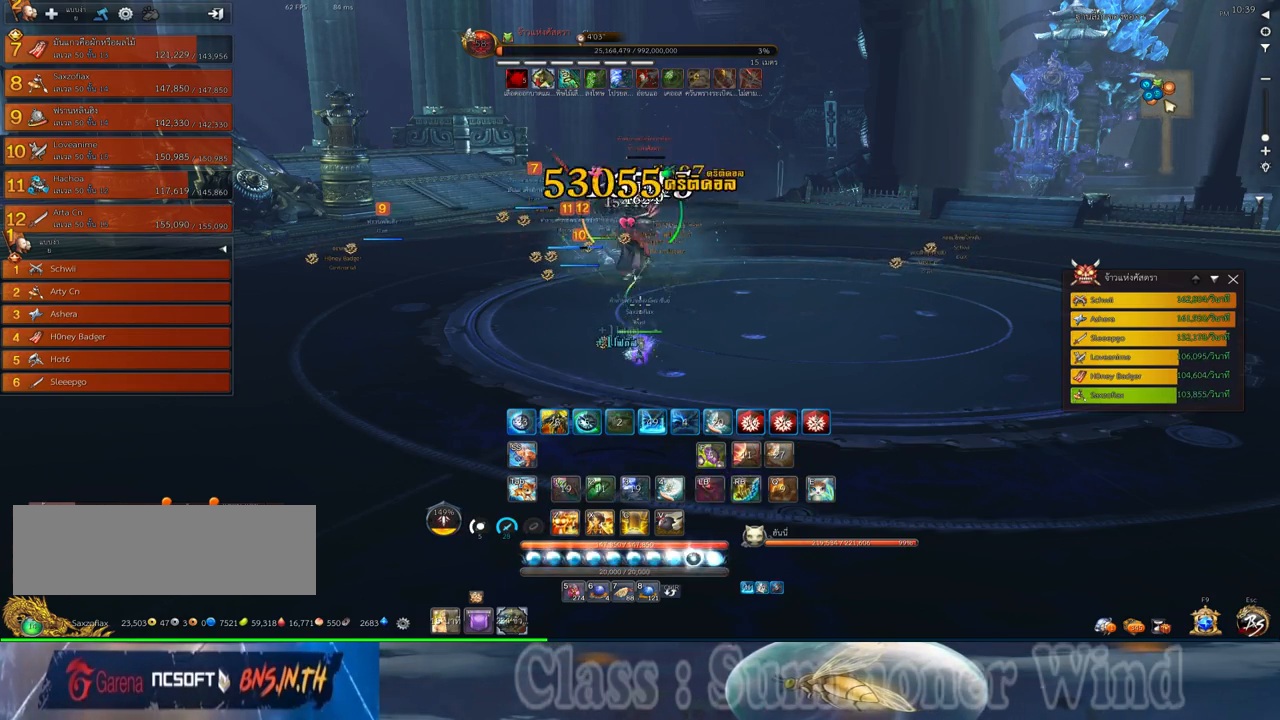
{"keys": [], "mouse": ["left"], "events": [[34, "f", "up"], [67, "z", "up"], [100, "mouse_left", "down"], [134, "mouse_left", "up"], [167, "z", "down"], [200, "mouse_left", "down"], [234, "mouse_left", "up"], [234, "mouse_right", "down"], [284, "f", "down"], [284, "mouse_right", "up"], [317, "f", "up"], [317, "mouse_left", "down"], [317, "z", "up"], [350, "mouse_left", "up"], [350, "mouse_right", "down"], [384, "f", "down"], [384, "mouse_right", "up"], [417, "f", "up"], [484, "mouse_left", "down"]]}
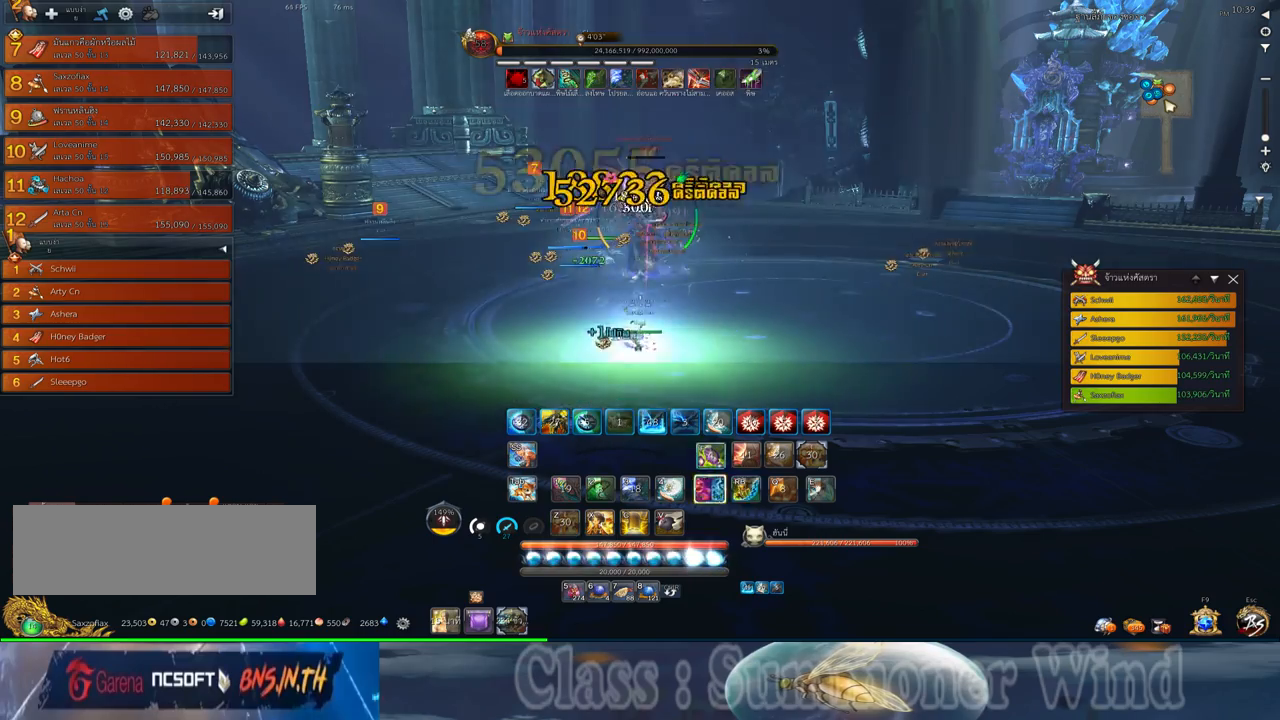
{"keys": [], "mouse": ["right"], "events": [[17, "2", "down"], [17, "mouse_left", "up"], [84, "2", "up"], [84, "mouse_left", "down"], [134, "mouse_left", "up"], [134, "mouse_right", "down"], [167, "f", "down"], [167, "mouse_right", "up"], [200, "2", "down"], [200, "f", "up"], [234, "mouse_right", "down"], [267, "2", "up"], [267, "f", "down"], [267, "mouse_right", "up"], [300, "f", "up"], [367, "mouse_left", "down"], [400, "2", "down"], [400, "mouse_left", "up"], [400, "mouse_right", "down"], [434, "2", "up"], [434, "mouse_right", "up"], [467, "mouse_left", "down"], [500, "mouse_left", "up"], [500, "mouse_right", "down"]]}
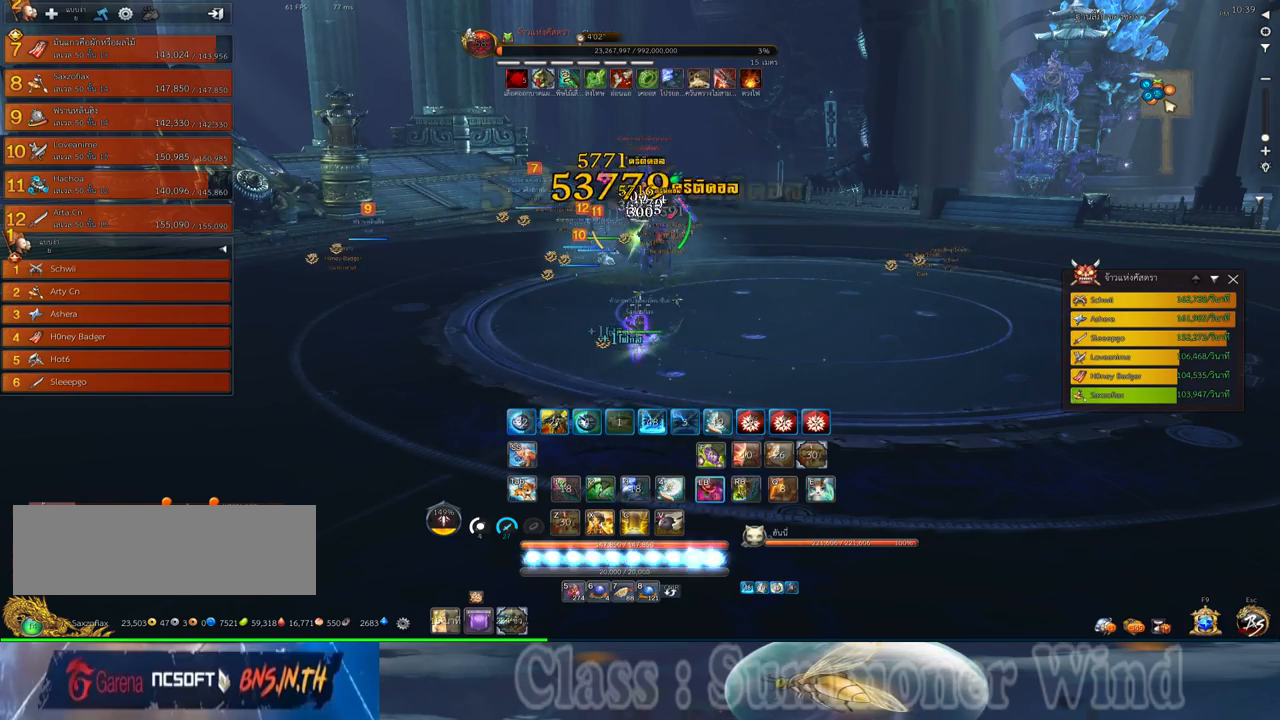
{"keys": [], "mouse": [], "events": [[50, "2", "down"], [50, "f", "down"], [50, "mouse_right", "up"], [84, "f", "up"], [117, "2", "up"], [150, "f", "down"], [184, "f", "up"], [217, "2", "down"], [250, "mouse_left", "down"], [284, "2", "up"], [284, "mouse_left", "up"], [284, "mouse_right", "down"], [317, "f", "down"], [317, "mouse_right", "up"], [350, "f", "up"], [350, "mouse_left", "down"], [400, "2", "down"], [400, "mouse_left", "up"], [400, "mouse_right", "down"], [434, "f", "down"], [434, "mouse_right", "up"], [467, "2", "up"], [467, "f", "up"]]}
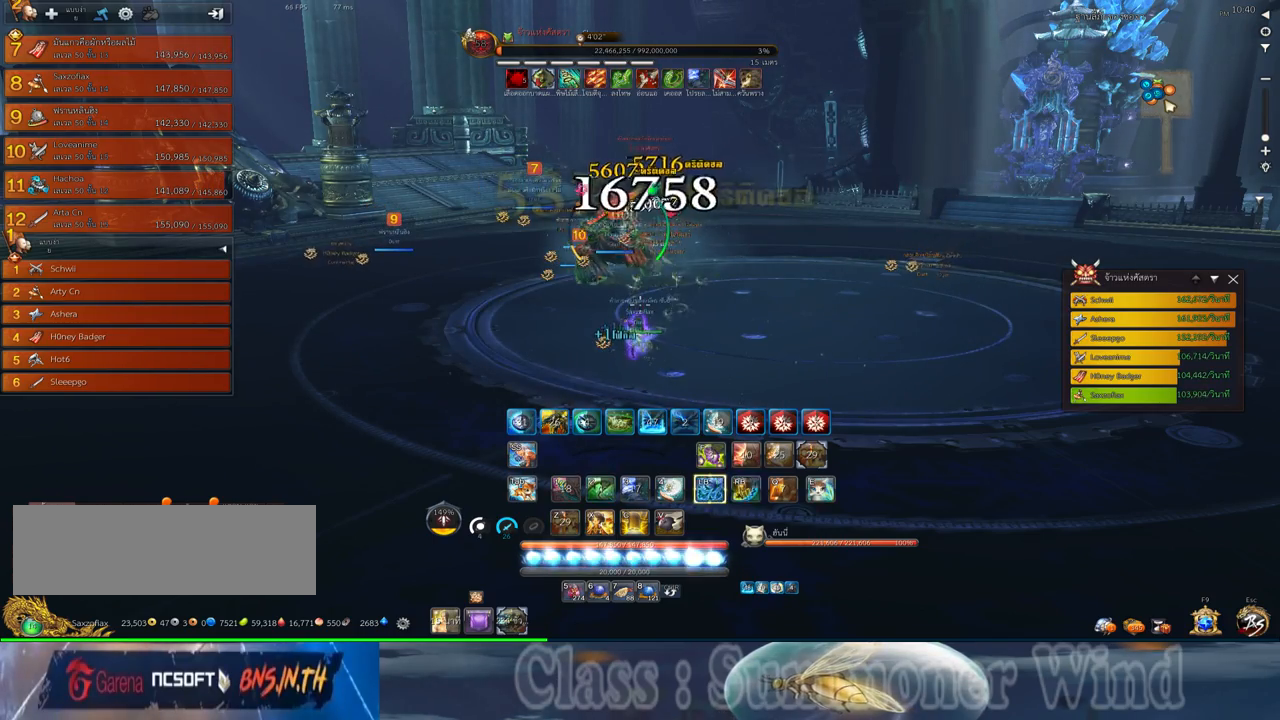
{"keys": [], "mouse": [], "events": [[67, "2", "down"], [134, "2", "up"], [134, "mouse_left", "down"], [167, "mouse_left", "up"], [167, "mouse_right", "down"], [200, "f", "down"], [200, "mouse_right", "up"], [234, "2", "down"], [234, "f", "up"], [234, "mouse_left", "down"], [284, "mouse_left", "up"], [284, "mouse_right", "down"], [317, "2", "up"], [317, "f", "down"], [317, "mouse_right", "up"], [350, "f", "up"], [417, "2", "down"], [417, "mouse_left", "down"], [450, "mouse_left", "up"], [484, "2", "up"]]}
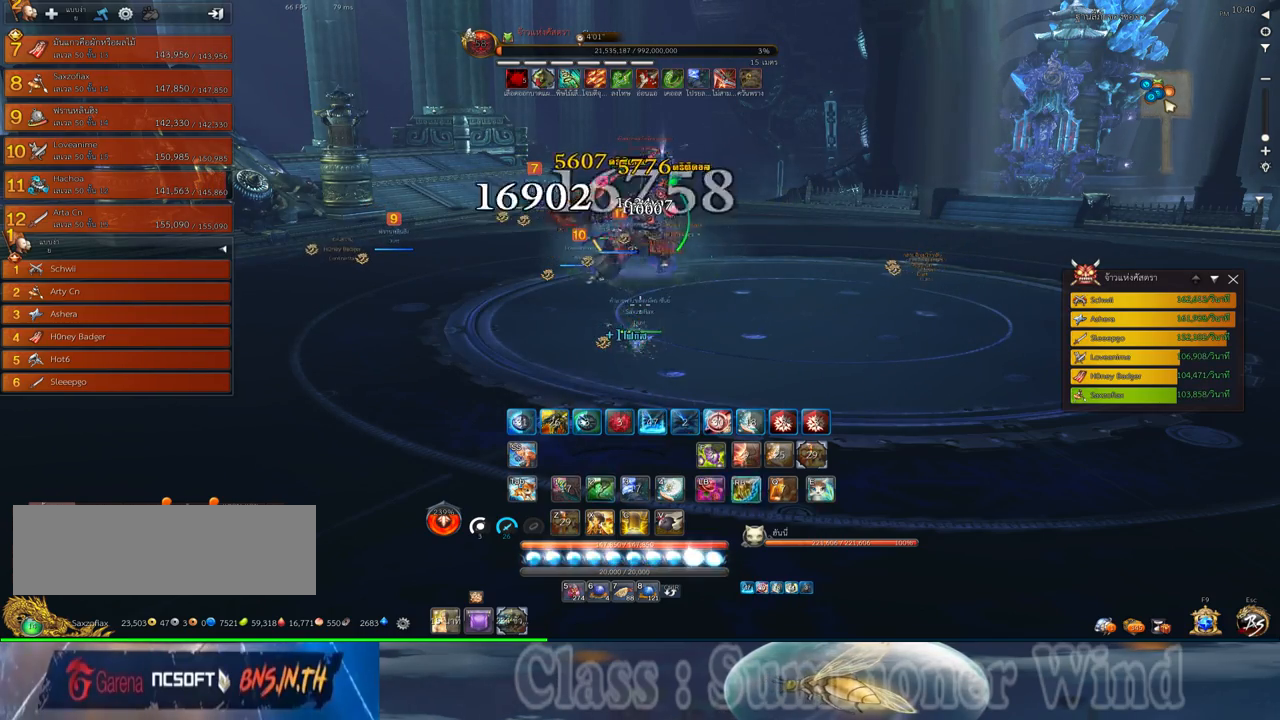
{"keys": ["f"], "mouse": [], "events": [[17, "mouse_left", "down"], [50, "mouse_left", "up"], [50, "mouse_right", "down"], [100, "2", "down"], [100, "f", "down"], [100, "mouse_right", "up"], [134, "f", "up"], [167, "2", "up"], [167, "mouse_right", "down"], [200, "f", "down"], [200, "mouse_right", "up"], [234, "f", "up"], [267, "2", "down"], [300, "mouse_left", "down"], [334, "2", "up"], [334, "mouse_left", "up"], [334, "mouse_right", "down"], [367, "mouse_right", "up"], [400, "mouse_left", "down"], [434, "mouse_left", "up"], [434, "mouse_right", "down"], [484, "f", "down"], [484, "mouse_right", "up"]]}
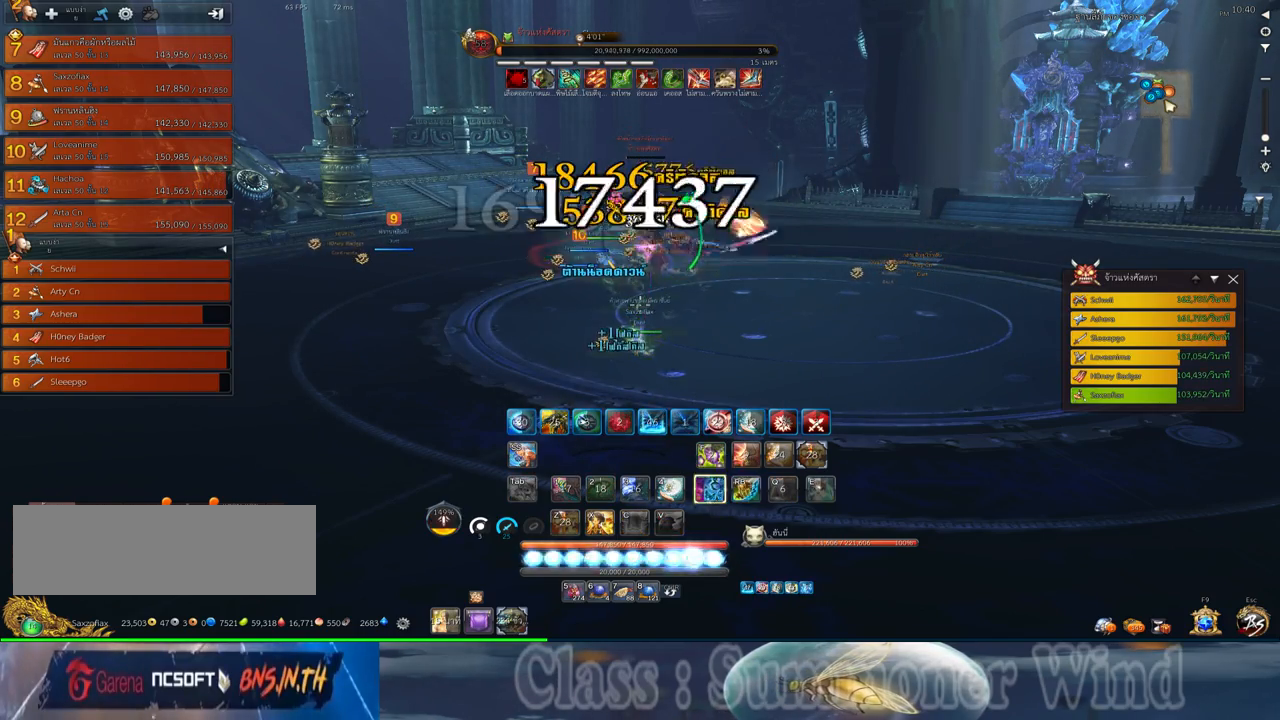
{"keys": [], "mouse": [], "events": [[17, "f", "up"], [50, "mouse_right", "down"], [84, "f", "down"], [84, "mouse_right", "up"], [117, "f", "up"], [184, "mouse_left", "down"], [217, "mouse_left", "up"], [217, "mouse_right", "down"], [250, "mouse_right", "up"], [284, "mouse_left", "down"], [334, "mouse_left", "up"], [334, "mouse_right", "down"], [367, "f", "down"], [367, "mouse_right", "up"], [400, "f", "up"], [467, "f", "down"], [500, "f", "up"]]}
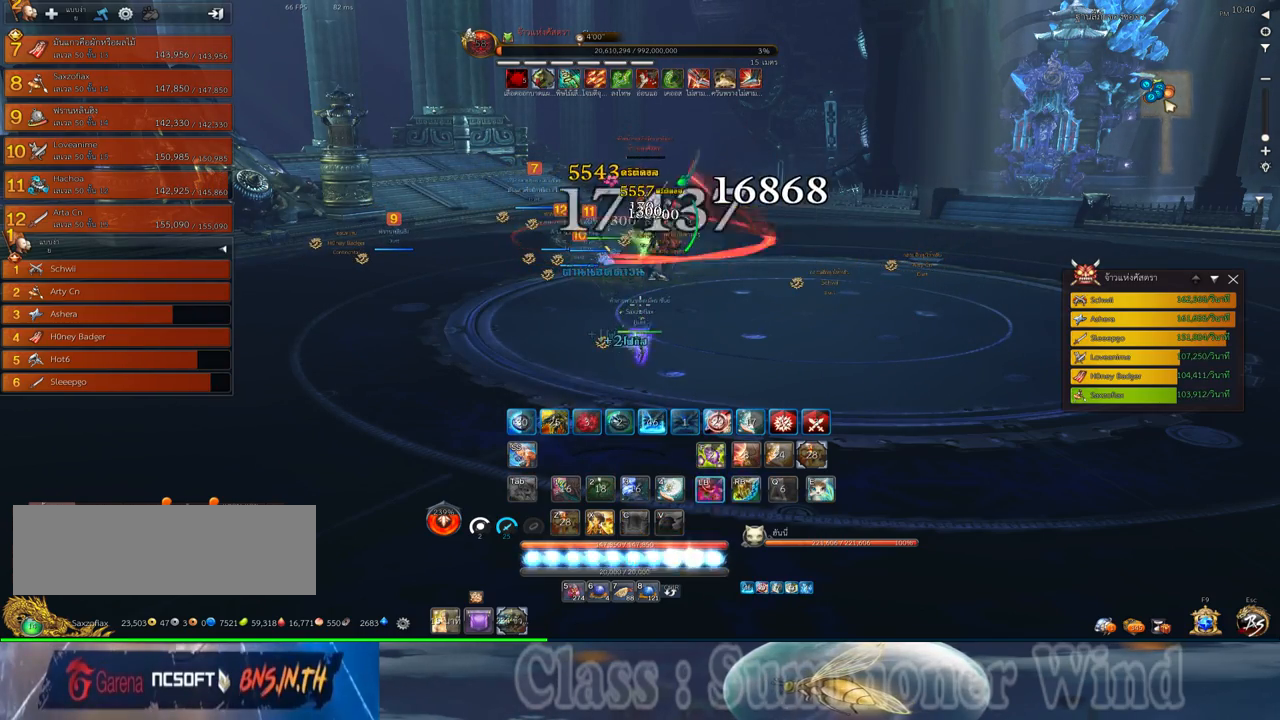
{"keys": [], "mouse": ["right"], "events": [[67, "mouse_left", "down"], [100, "mouse_left", "up"], [100, "mouse_right", "down"], [134, "f", "down"], [134, "mouse_right", "up"], [184, "e", "down"], [184, "f", "up"], [184, "mouse_left", "down"], [217, "mouse_left", "up"], [217, "mouse_right", "down"], [250, "e", "up"], [250, "f", "down"], [250, "mouse_right", "up"], [284, "f", "up"], [350, "e", "down"], [417, "e", "up"], [450, "mouse_left", "down"], [484, "mouse_left", "up"], [484, "mouse_right", "down"]]}
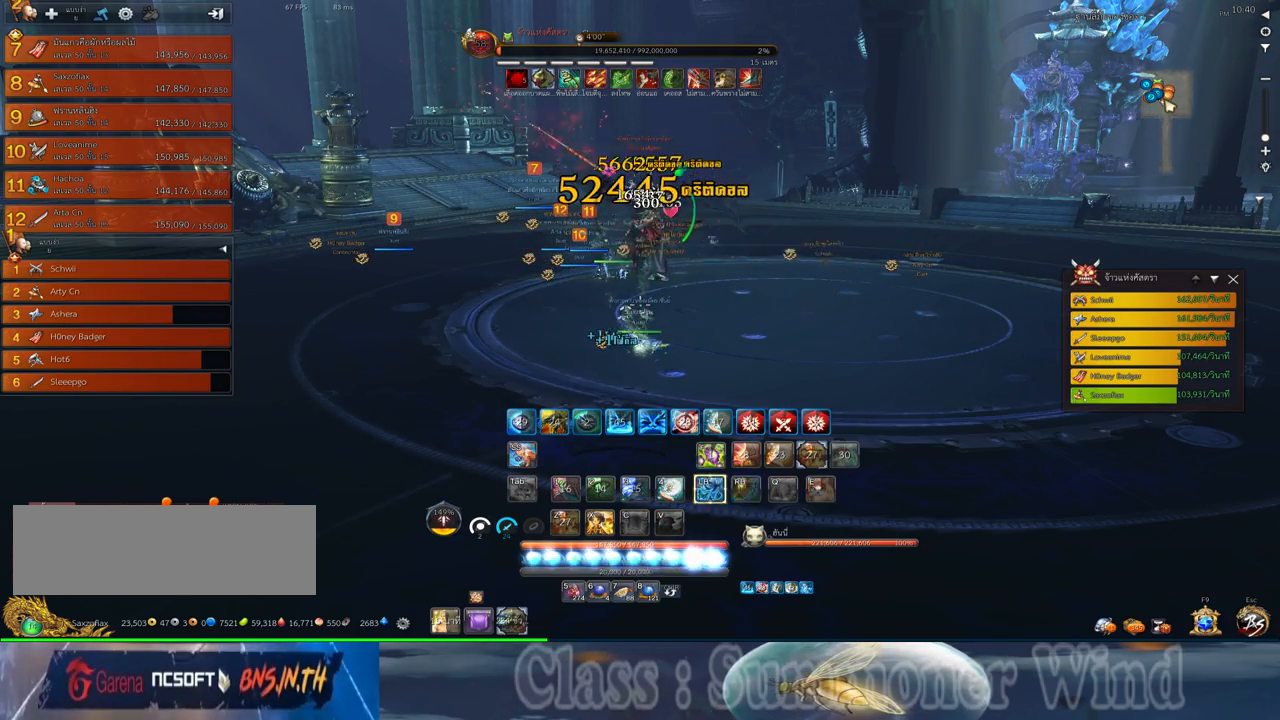
{"keys": ["e"], "mouse": ["right"], "events": [[17, "e", "down"], [17, "f", "down"], [17, "mouse_right", "up"], [67, "f", "up"], [67, "mouse_left", "down"], [100, "mouse_left", "up"], [100, "mouse_right", "down"], [134, "e", "up"], [134, "f", "down"], [134, "mouse_right", "up"], [167, "f", "up"], [200, "e", "down"], [234, "mouse_left", "down"], [267, "mouse_left", "up"], [300, "e", "up"], [334, "mouse_left", "down"], [367, "mouse_left", "up"], [367, "mouse_right", "down"], [417, "e", "down"], [417, "f", "down"], [417, "mouse_right", "up"], [450, "f", "up"], [484, "mouse_right", "down"]]}
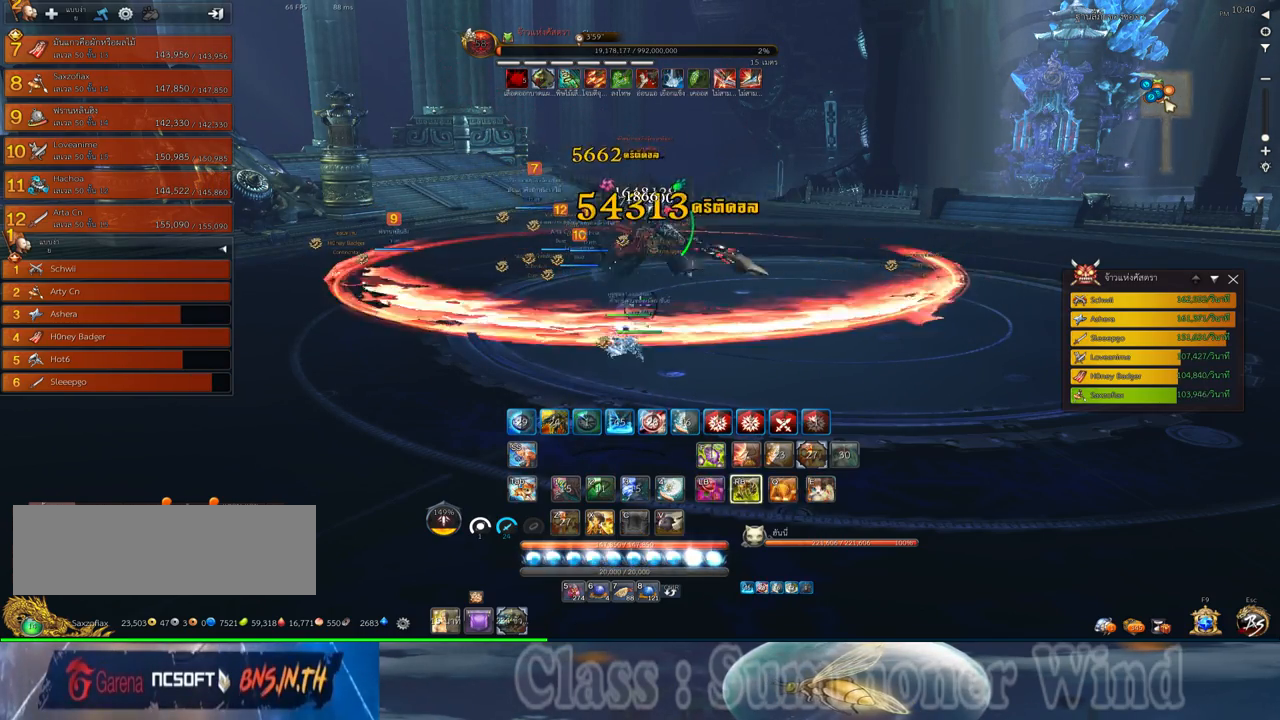
{"keys": [], "mouse": ["left"], "events": [[17, "e", "up"], [17, "f", "down"], [17, "mouse_right", "up"], [50, "f", "up"], [117, "mouse_left", "down"], [150, "mouse_left", "up"], [150, "mouse_right", "down"], [184, "mouse_right", "up"], [217, "mouse_left", "down"], [267, "mouse_left", "up"], [267, "mouse_right", "down"], [300, "f", "down"], [300, "mouse_right", "up"], [334, "f", "up"], [400, "f", "down"], [434, "f", "up"], [500, "mouse_left", "down"]]}
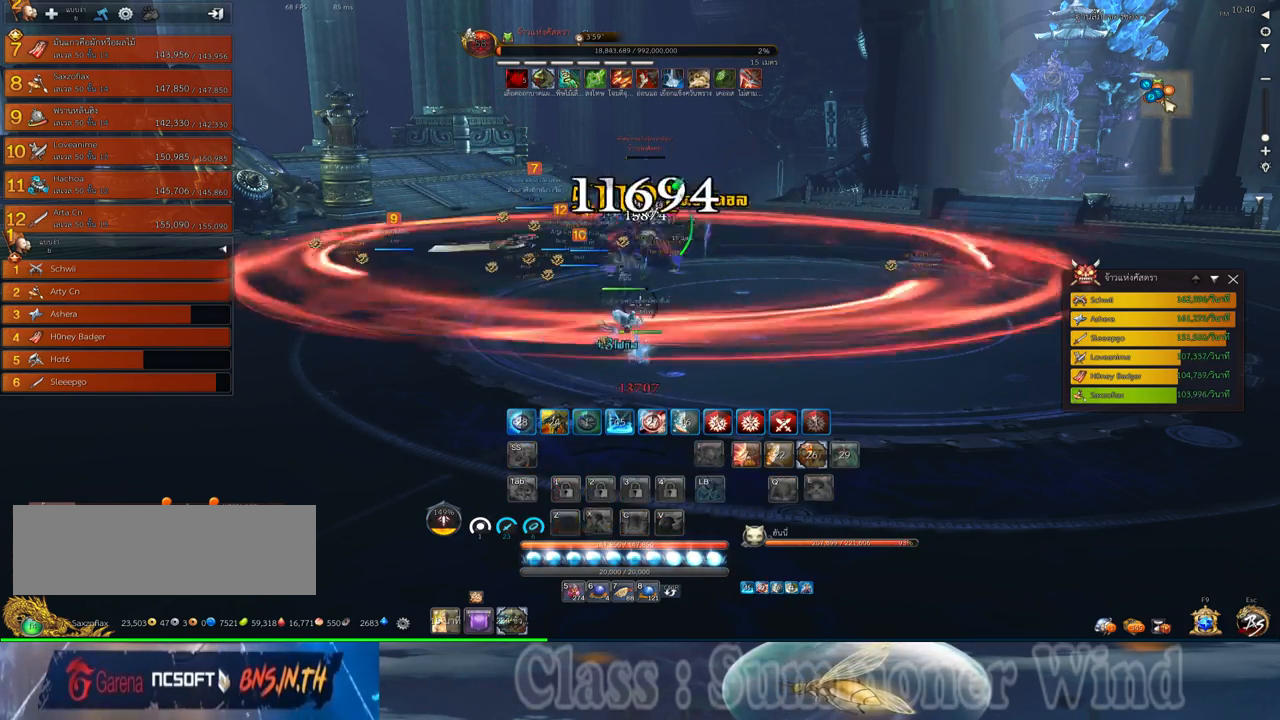
{"keys": [], "mouse": ["left"], "events": [[34, "mouse_left", "up"], [34, "mouse_right", "down"], [67, "f", "down"], [67, "mouse_right", "up"], [100, "f", "up"], [100, "mouse_left", "down"], [150, "2", "down"], [150, "mouse_left", "up"], [150, "mouse_right", "down"], [184, "f", "down"], [184, "mouse_right", "up"], [217, "f", "up"], [250, "2", "up"], [317, "2", "down"], [384, "mouse_left", "down"], [417, "2", "up"], [417, "mouse_left", "up"], [417, "mouse_right", "down"], [450, "f", "down"], [450, "mouse_right", "up"], [484, "f", "up"], [484, "mouse_left", "down"]]}
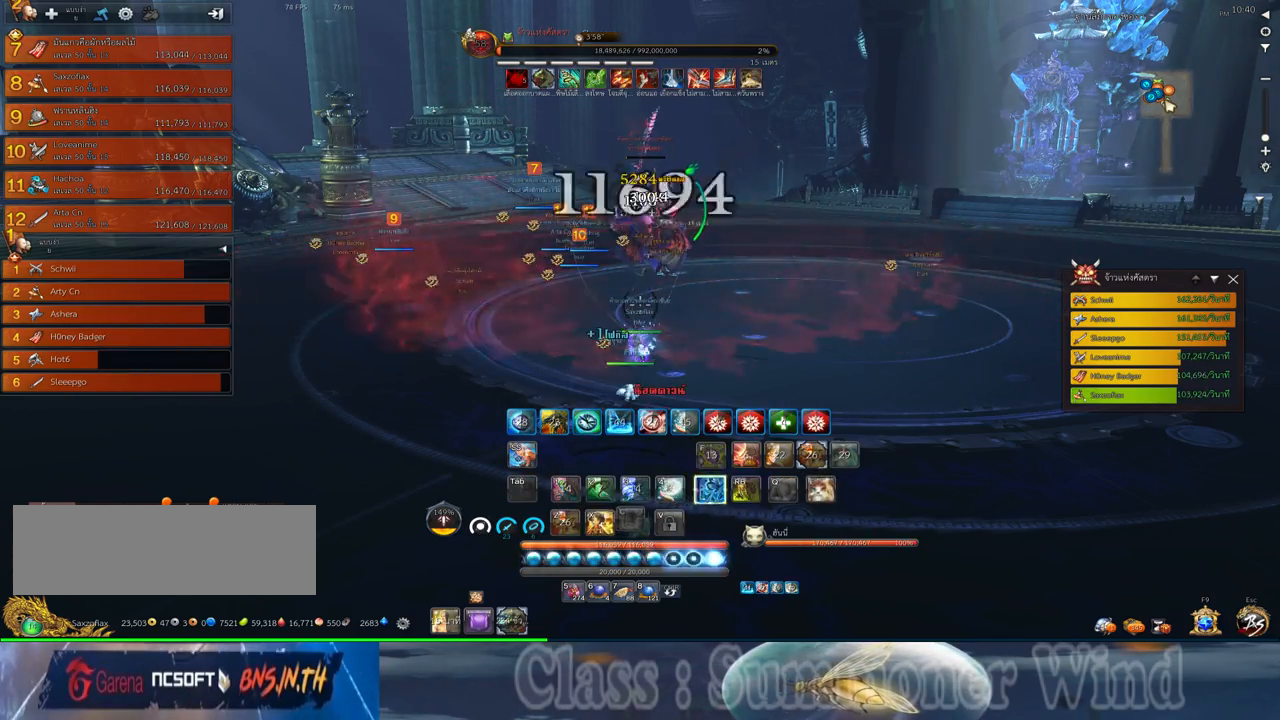
{"keys": [], "mouse": [], "events": [[34, "2", "down"], [34, "mouse_left", "up"], [34, "mouse_right", "down"], [67, "f", "down"], [67, "mouse_right", "up"], [100, "2", "up"], [100, "f", "up"], [167, "mouse_left", "down"], [200, "2", "down"], [200, "mouse_left", "up"], [267, "2", "up"], [267, "mouse_left", "down"], [300, "mouse_left", "up"], [300, "mouse_right", "down"], [334, "f", "down"], [334, "mouse_right", "up"], [384, "2", "down"], [384, "f", "up"], [417, "mouse_right", "down"], [450, "2", "up"], [450, "f", "down"], [450, "mouse_right", "up"], [484, "f", "up"]]}
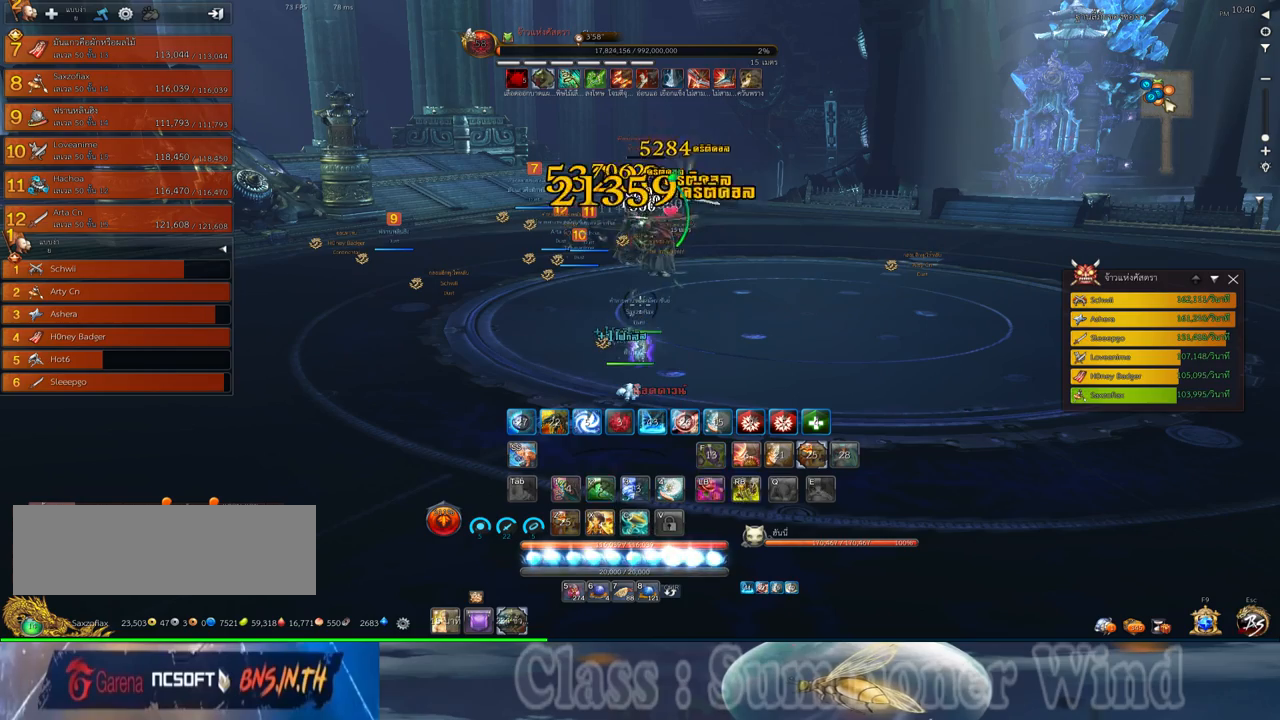
{"keys": ["f"], "mouse": [], "events": [[50, "2", "down"], [50, "mouse_left", "down"], [84, "mouse_left", "up"], [84, "mouse_right", "down"], [117, "2", "up"], [117, "mouse_right", "up"], [150, "mouse_left", "down"], [184, "mouse_left", "up"], [184, "mouse_right", "down"], [234, "2", "down"], [234, "f", "down"], [234, "mouse_right", "up"], [267, "f", "up"], [334, "2", "up"], [334, "f", "down"], [367, "f", "up"], [434, "2", "down"], [434, "mouse_left", "down"], [467, "mouse_left", "up"], [467, "mouse_right", "down"], [500, "2", "up"], [500, "f", "down"], [500, "mouse_right", "up"]]}
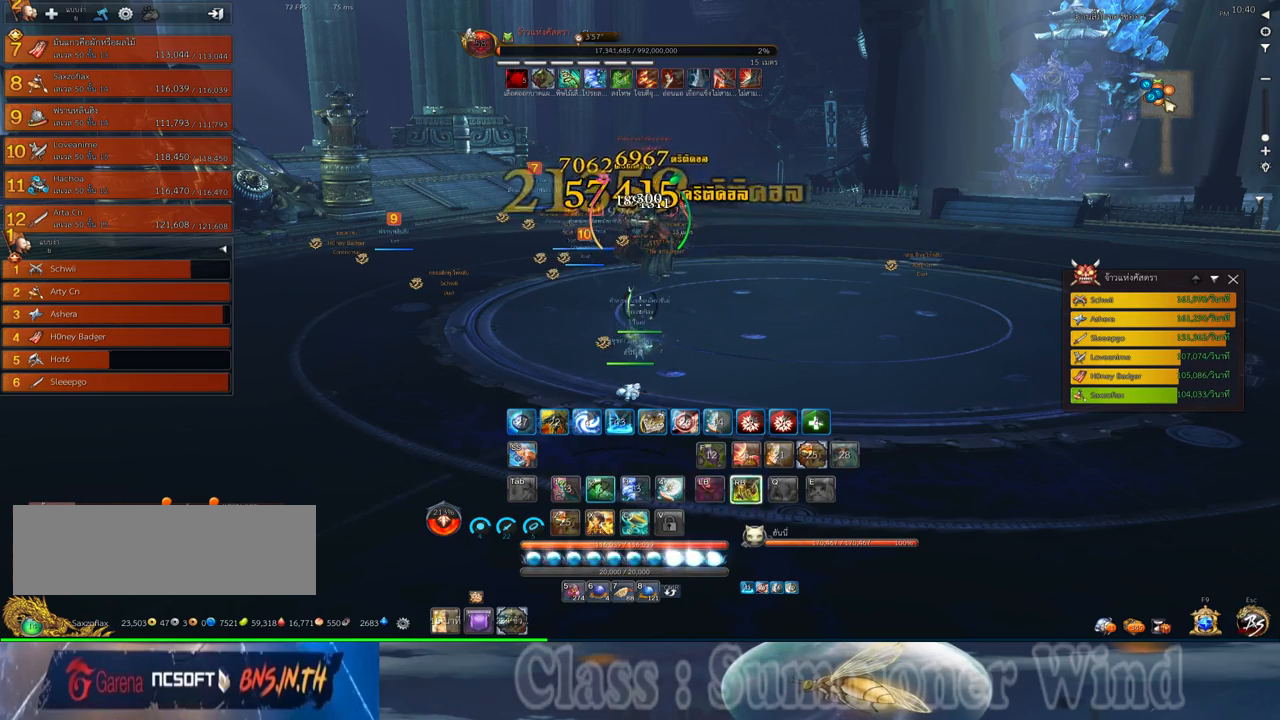
{"keys": ["2", "f"], "mouse": [], "events": [[34, "f", "up"], [34, "mouse_left", "down"], [67, "mouse_left", "up"], [67, "mouse_right", "down"], [117, "2", "down"], [117, "f", "down"], [117, "mouse_right", "up"], [150, "f", "up"], [184, "2", "up"], [284, "2", "down"], [317, "mouse_left", "down"], [350, "2", "up"], [350, "mouse_left", "up"], [350, "mouse_right", "down"], [384, "f", "down"], [384, "mouse_right", "up"], [417, "f", "up"], [417, "mouse_left", "down"], [467, "2", "down"], [467, "mouse_left", "up"], [467, "mouse_right", "down"], [500, "f", "down"], [500, "mouse_right", "up"]]}
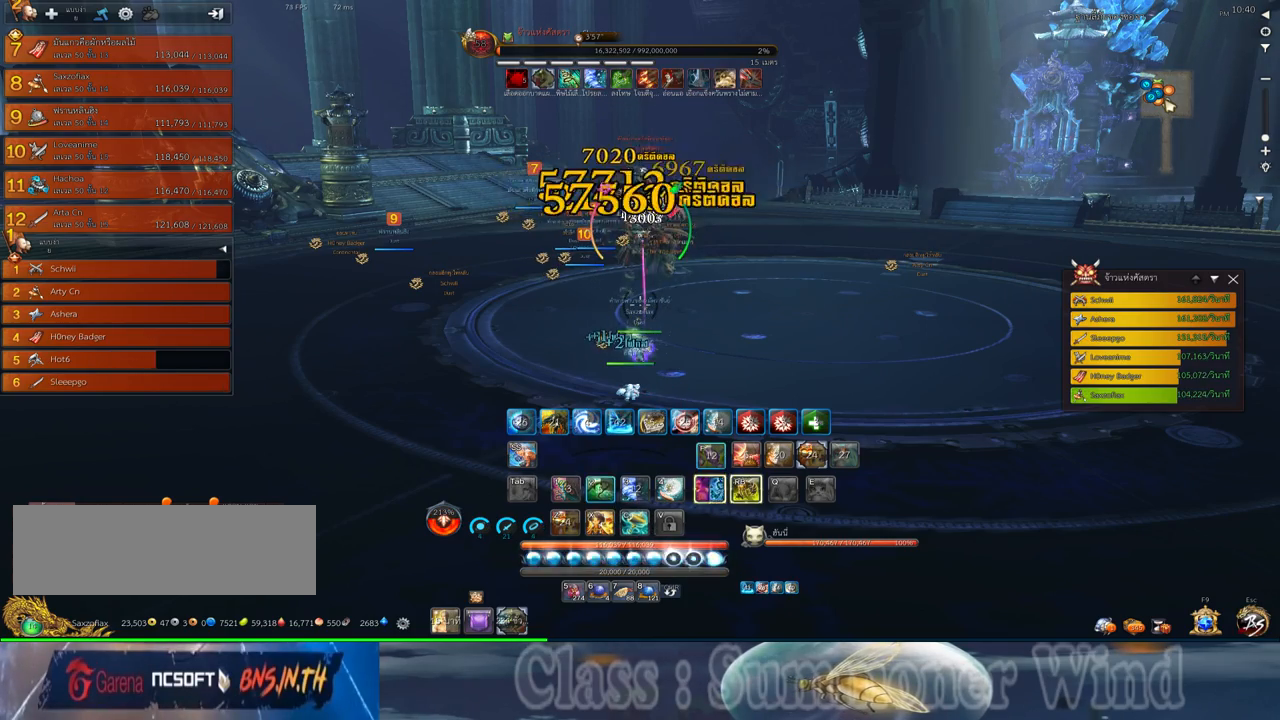
{"keys": [], "mouse": ["left"], "events": [[34, "f", "up"], [67, "2", "up"], [100, "mouse_left", "down"], [134, "2", "down"], [134, "mouse_left", "up"], [200, "mouse_left", "down"], [234, "2", "up"], [234, "mouse_left", "up"], [234, "mouse_right", "down"], [267, "f", "down"], [267, "mouse_right", "up"], [317, "f", "up"], [317, "mouse_left", "down"], [350, "2", "down"], [350, "mouse_left", "up"], [350, "mouse_right", "down"], [384, "f", "down"], [384, "mouse_right", "up"], [417, "2", "up"], [417, "f", "up"], [484, "mouse_left", "down"]]}
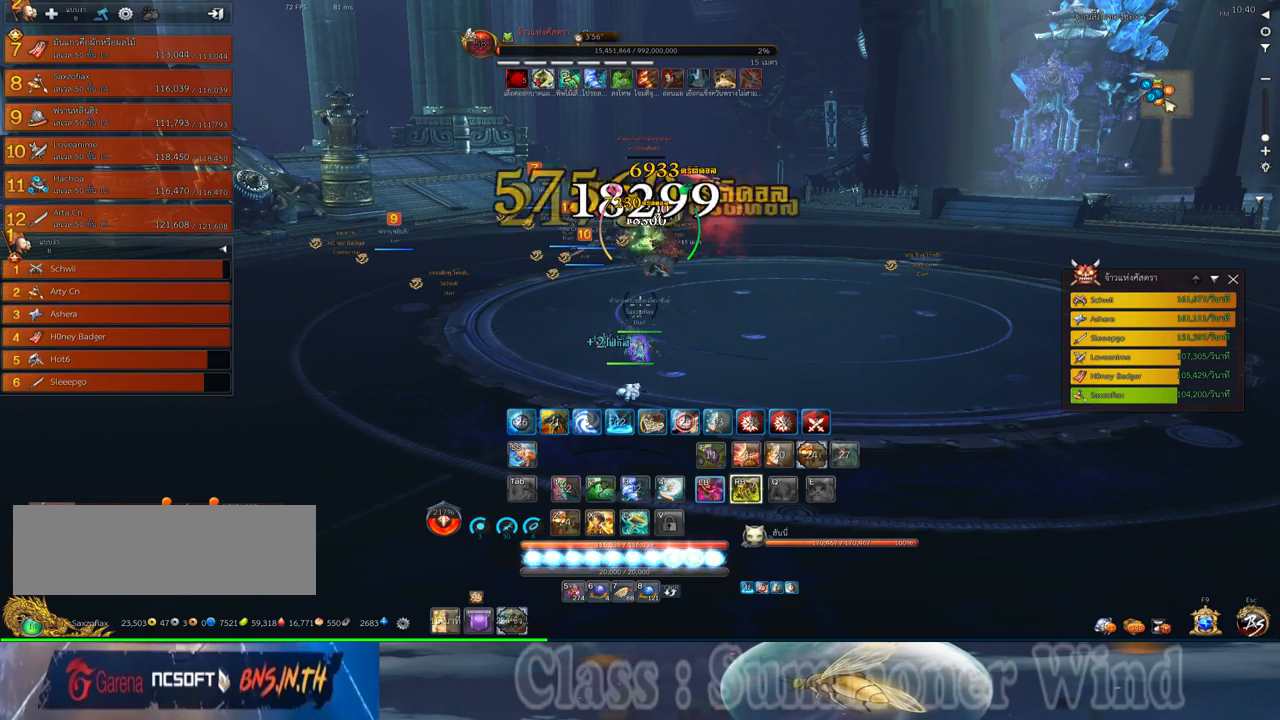
{"keys": [], "mouse": ["right"], "events": [[17, "2", "down"], [17, "mouse_left", "up"], [84, "mouse_left", "down"], [117, "2", "up"], [117, "mouse_left", "up"], [117, "mouse_right", "down"], [150, "f", "down"], [150, "mouse_right", "up"], [184, "f", "up"], [234, "2", "down"], [234, "mouse_right", "down"], [267, "f", "down"], [267, "mouse_right", "up"], [300, "2", "up"], [300, "f", "up"], [367, "mouse_left", "down"], [400, "2", "down"], [400, "mouse_left", "up"], [467, "2", "up"], [467, "mouse_left", "down"], [500, "mouse_left", "up"], [500, "mouse_right", "down"]]}
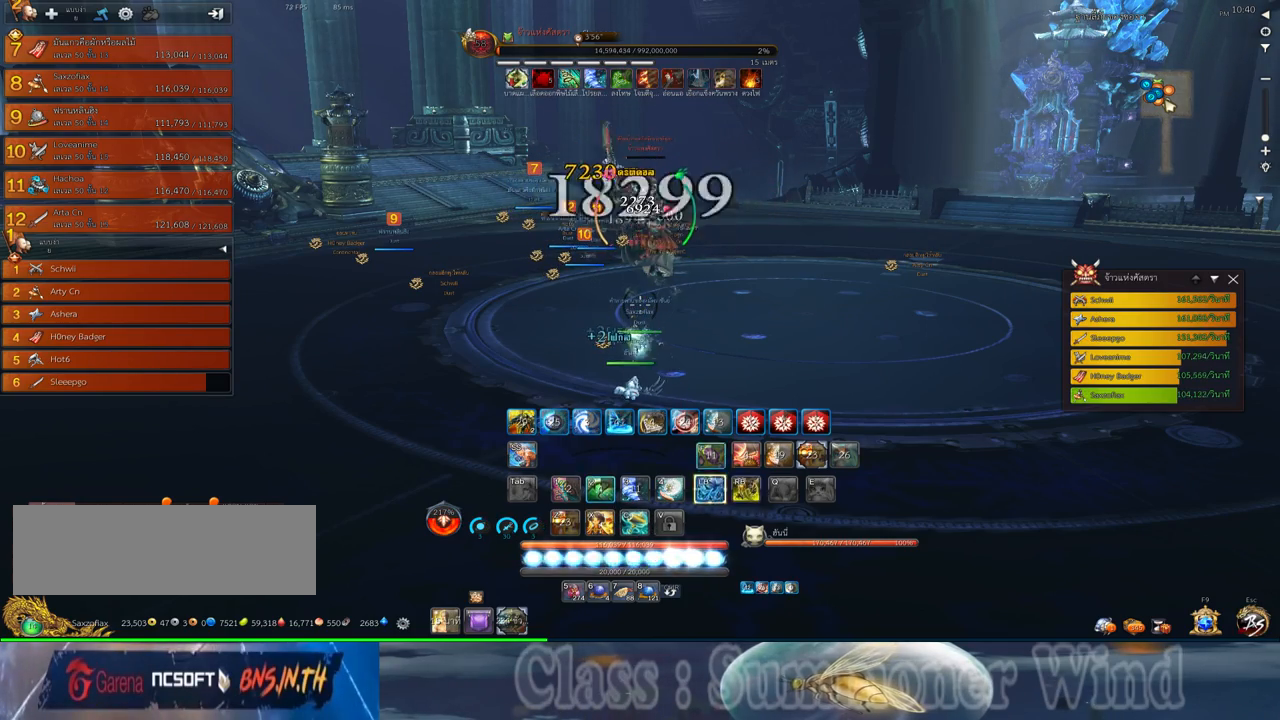
{"keys": ["2"], "mouse": [], "events": [[34, "f", "down"], [34, "mouse_right", "up"], [67, "2", "down"], [67, "f", "up"], [117, "mouse_right", "down"], [150, "f", "down"], [150, "mouse_right", "up"], [184, "2", "up"], [184, "f", "up"], [250, "mouse_left", "down"], [284, "2", "down"], [284, "mouse_left", "up"], [284, "mouse_right", "down"], [317, "mouse_right", "up"], [350, "2", "up"], [350, "mouse_left", "down"], [384, "mouse_left", "up"], [384, "mouse_right", "down"], [417, "f", "down"], [417, "mouse_right", "up"], [467, "2", "down"], [467, "f", "up"]]}
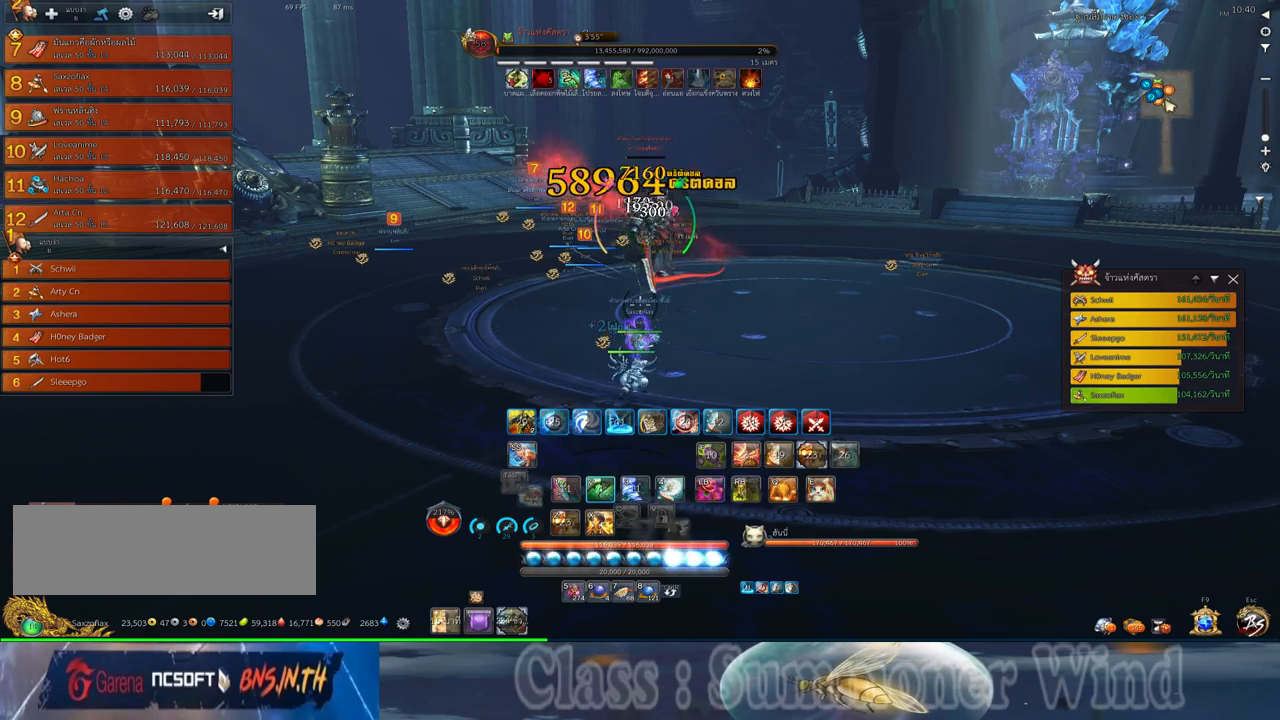
{"keys": [], "mouse": [], "events": [[34, "f", "down"], [67, "2", "up"], [67, "f", "up"], [134, "mouse_left", "down"], [167, "2", "down"], [167, "mouse_left", "up"], [167, "mouse_right", "down"], [200, "mouse_right", "up"], [234, "2", "up"], [234, "mouse_left", "down"], [267, "mouse_left", "up"], [267, "mouse_right", "down"], [300, "f", "down"], [300, "mouse_right", "up"], [350, "2", "down"], [350, "f", "up"], [450, "2", "up"]]}
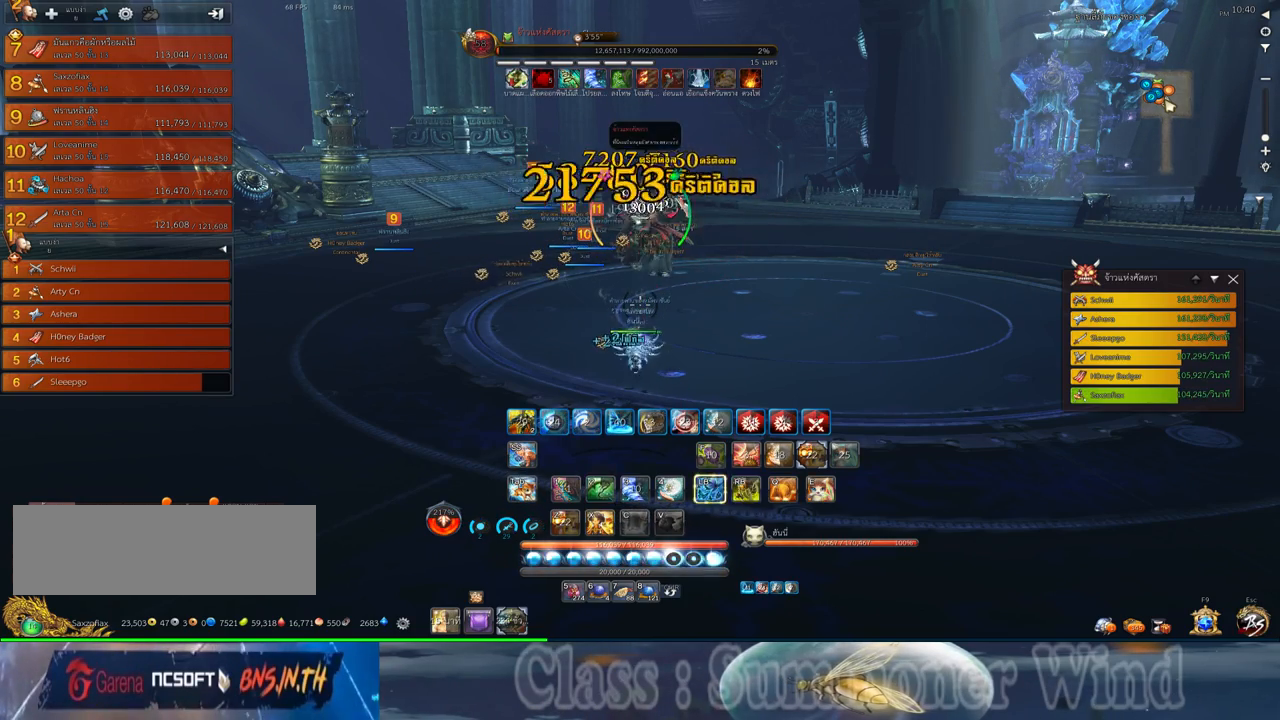
{"keys": [], "mouse": ["left"], "events": [[17, "2", "down"], [17, "mouse_left", "down"], [50, "mouse_left", "up"], [50, "mouse_right", "down"], [84, "f", "down"], [84, "mouse_right", "up"], [134, "2", "up"], [134, "f", "up"], [134, "mouse_left", "down"], [167, "mouse_left", "up"], [167, "mouse_right", "down"], [200, "f", "down"], [200, "mouse_right", "up"], [234, "2", "down"], [234, "f", "up"], [300, "2", "up"], [300, "mouse_left", "down"], [334, "mouse_left", "up"], [400, "2", "down"], [400, "mouse_left", "down"], [434, "mouse_left", "up"], [434, "mouse_right", "down"], [467, "2", "up"], [467, "f", "down"], [467, "mouse_right", "up"], [500, "f", "up"], [500, "mouse_left", "down"]]}